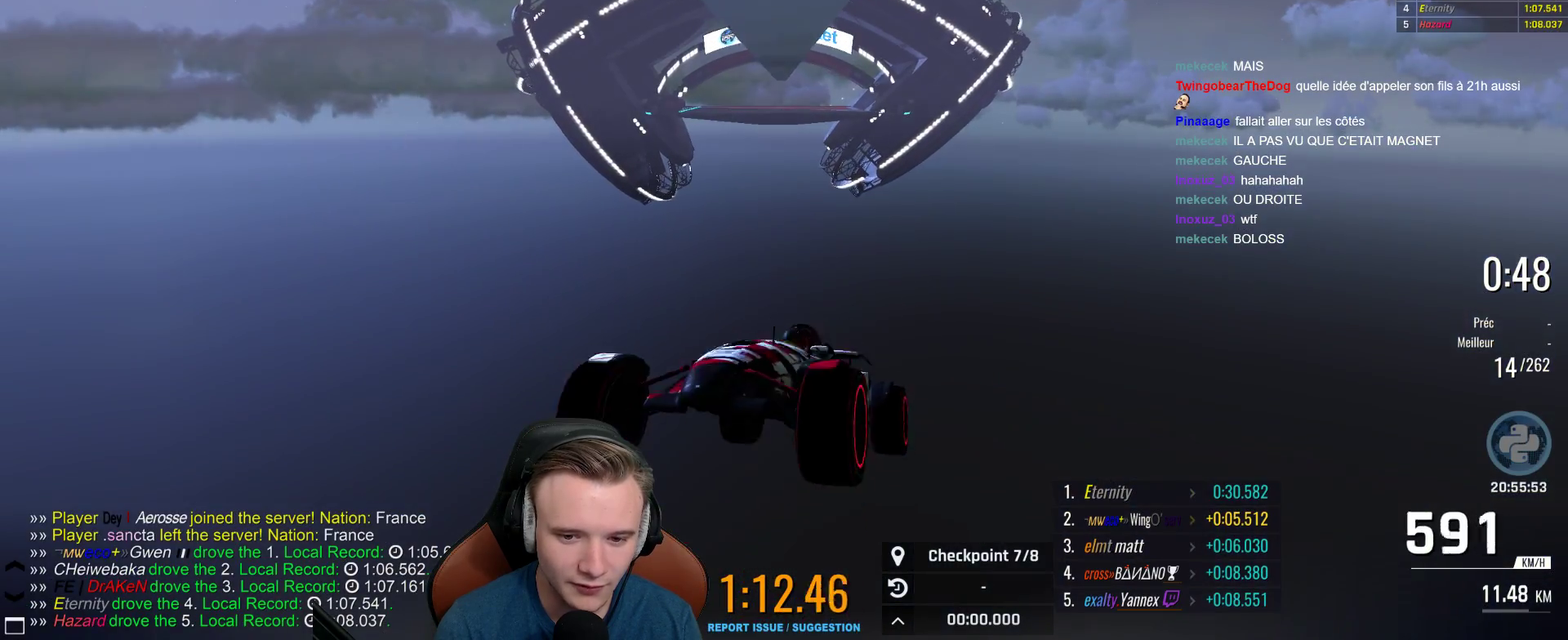
Gameplay with a controller (Xbox layout); each line is a JSON object with the inputs held at the frame after it. "events" lists button and stick changes between this image and that frame as [ms after this image, input, new state], when the widget could be followed in between. This document gives stick clicks only as held states, not as events.
{"buttons": ["A"], "left_stick": "center", "right_stick": "center", "events": []}
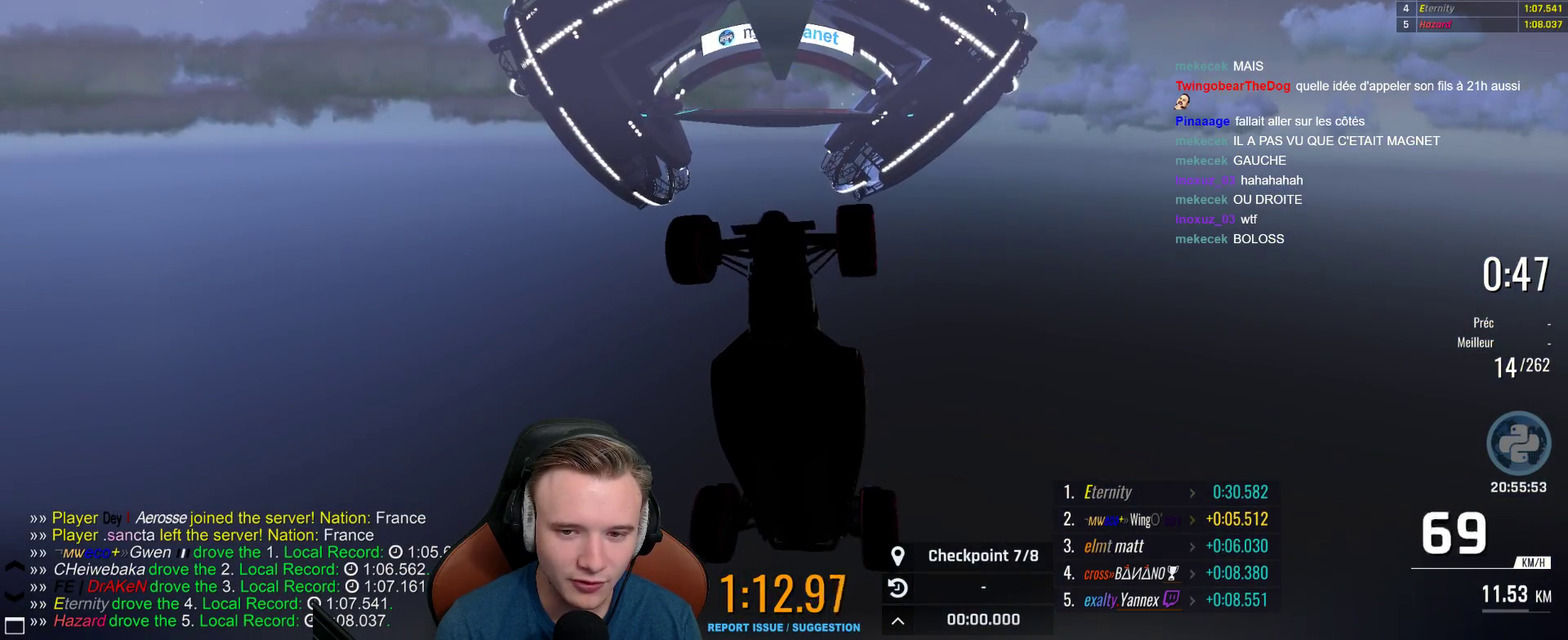
{"buttons": ["A"], "left_stick": "center", "right_stick": "center", "events": []}
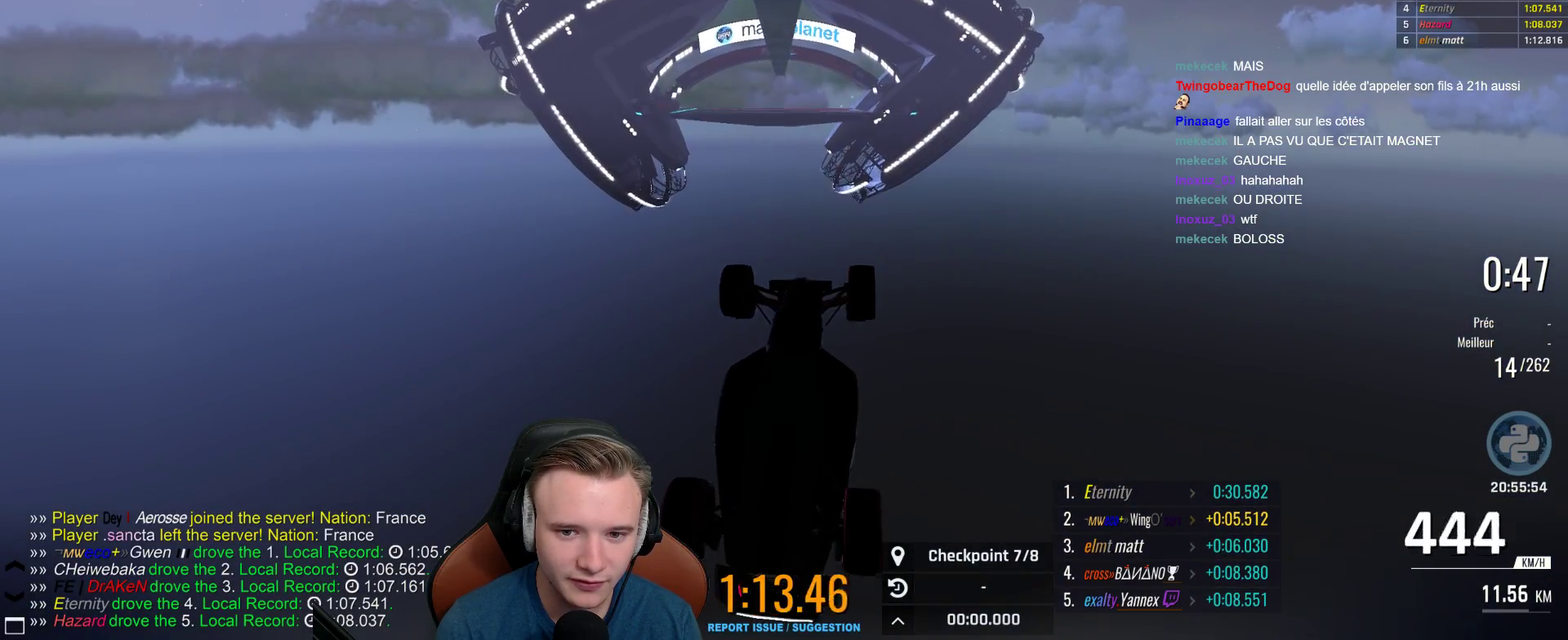
{"buttons": ["A"], "left_stick": "center", "right_stick": "center", "events": []}
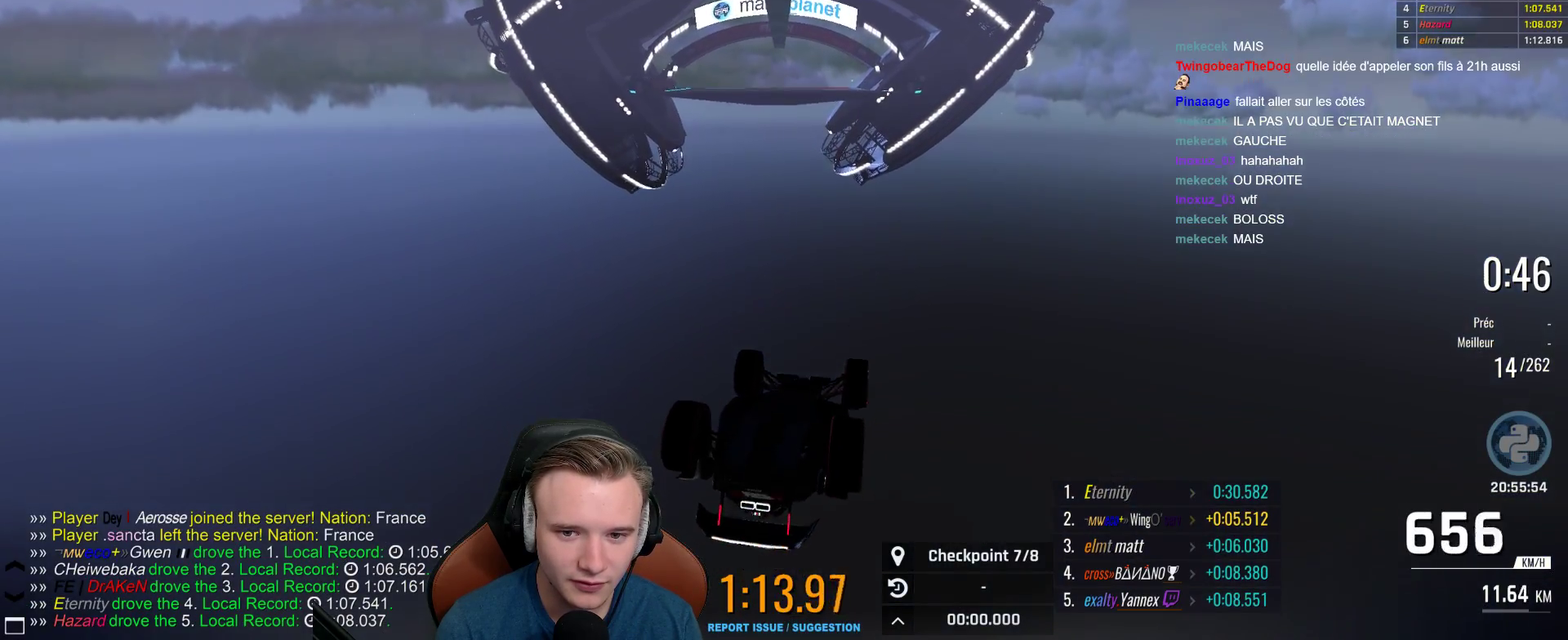
{"buttons": ["A"], "left_stick": "center", "right_stick": "center", "events": []}
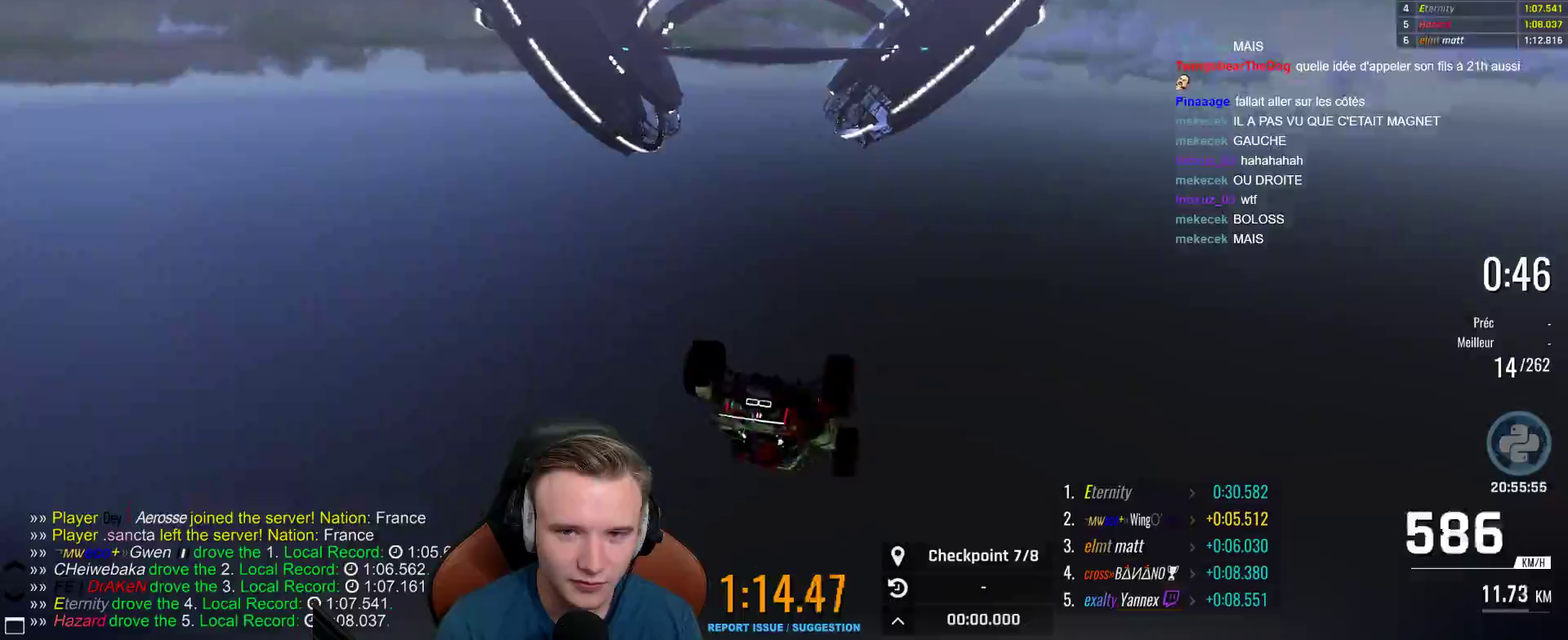
{"buttons": ["A"], "left_stick": "up-left", "right_stick": "center", "events": [[317, "left_stick", "up-left"]]}
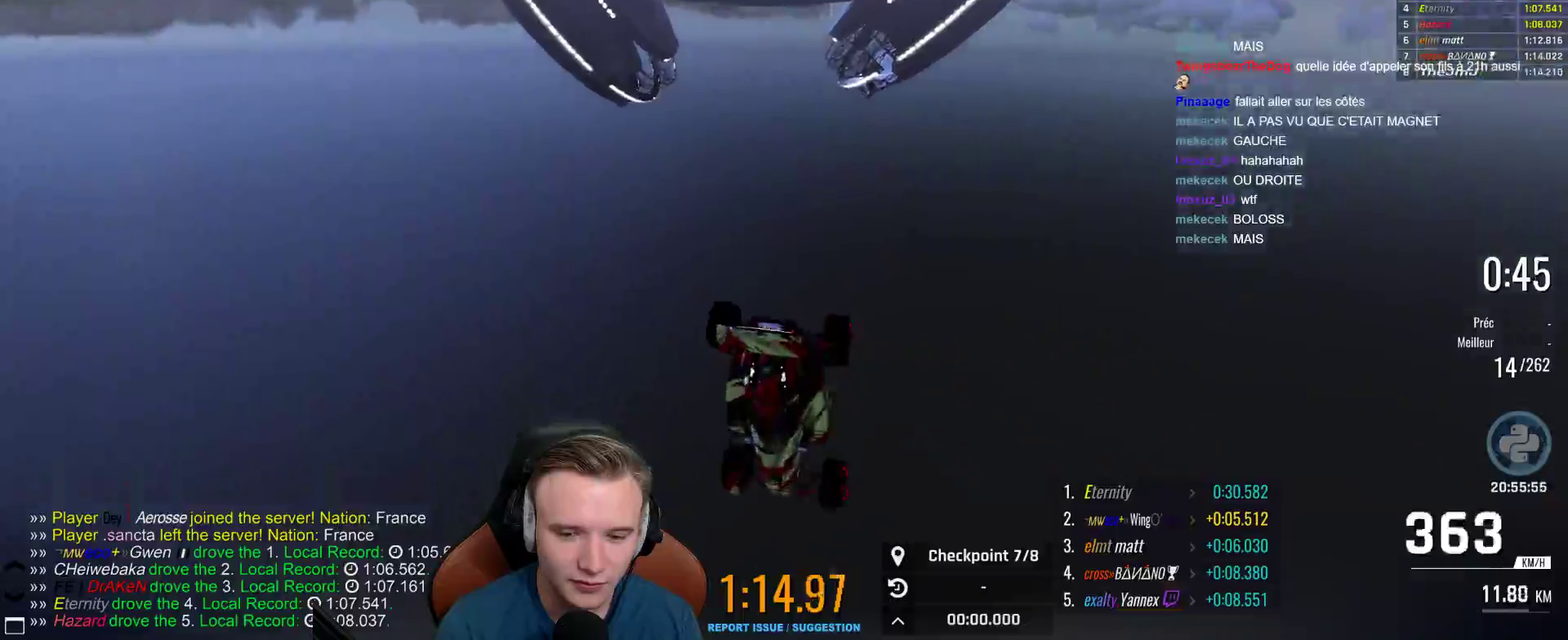
{"buttons": ["A"], "left_stick": "center", "right_stick": "center", "events": [[83, "left_stick", "center"], [117, "L1", "down"], [300, "L1", "up"]]}
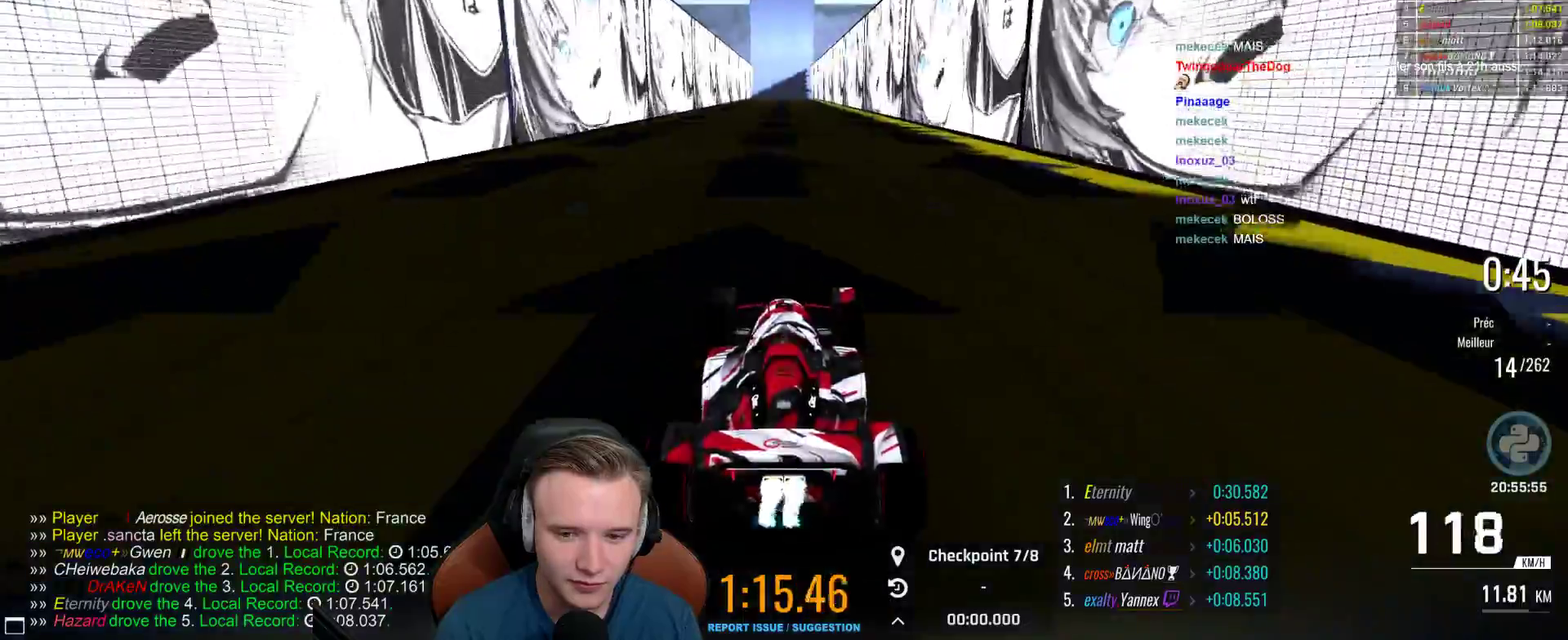
{"buttons": ["A"], "left_stick": "center", "right_stick": "center", "events": [[33, "B", "down"], [150, "B", "up"]]}
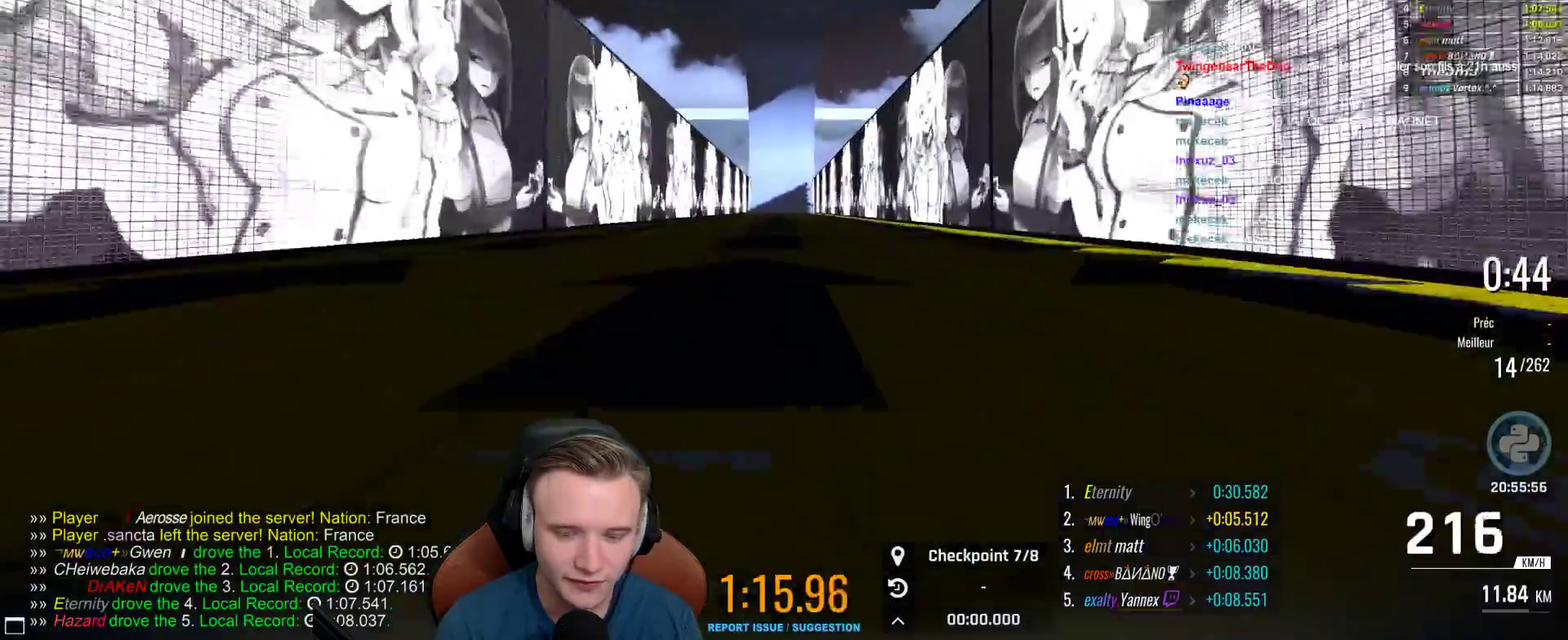
{"buttons": ["A"], "left_stick": "center", "right_stick": "center", "events": []}
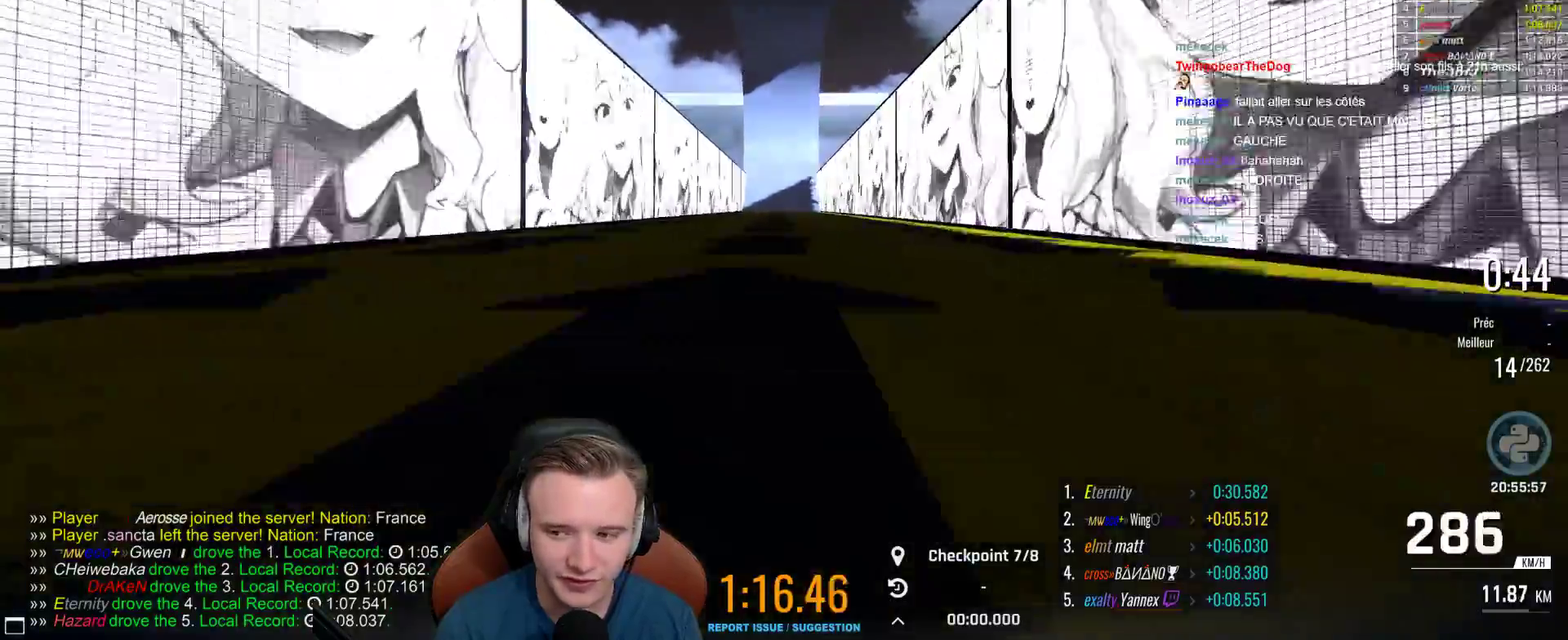
{"buttons": ["A"], "left_stick": "center", "right_stick": "center", "events": []}
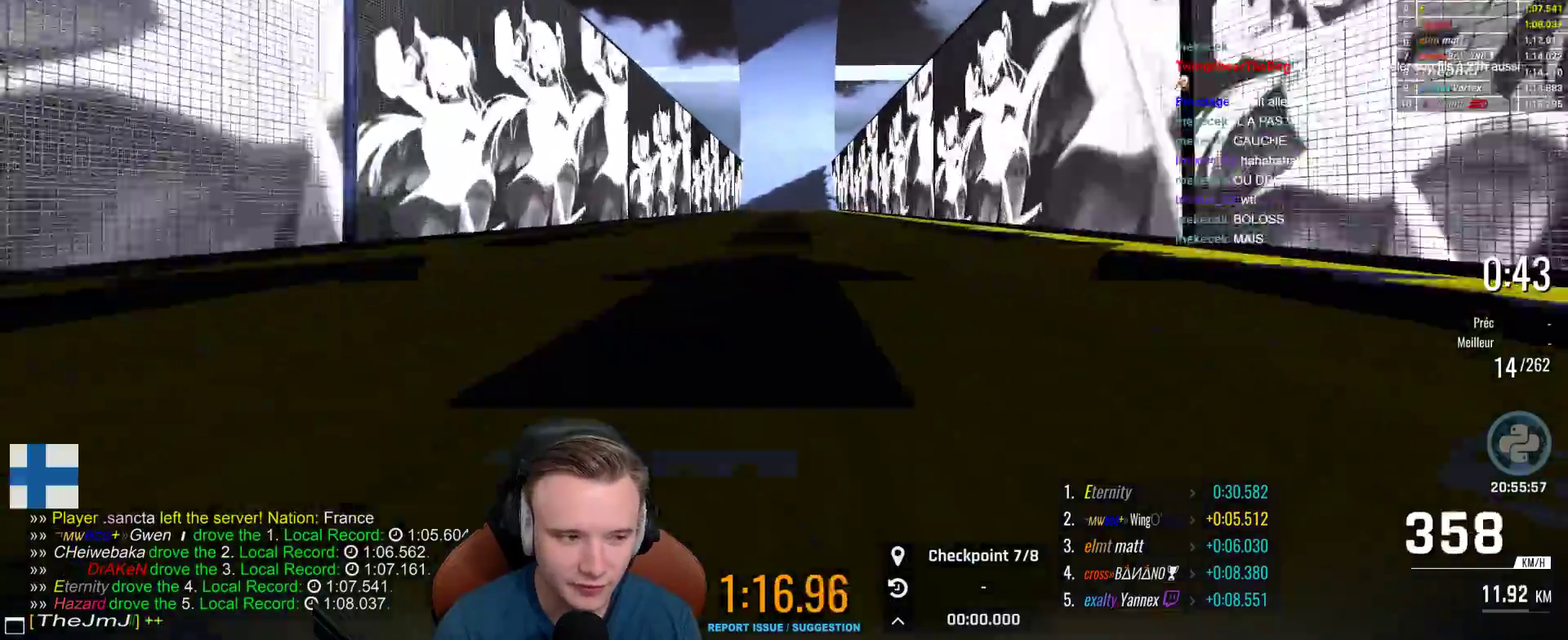
{"buttons": ["A"], "left_stick": "center", "right_stick": "center", "events": []}
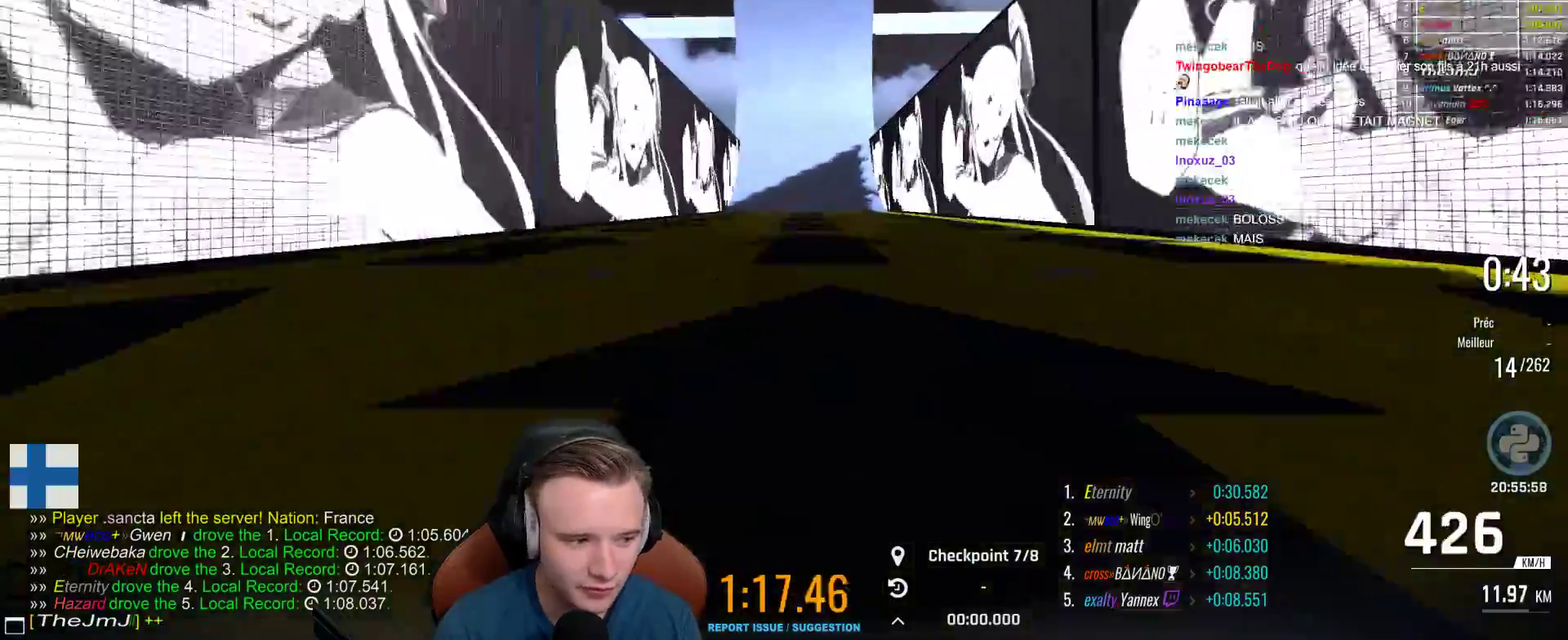
{"buttons": ["A"], "left_stick": "center", "right_stick": "center", "events": []}
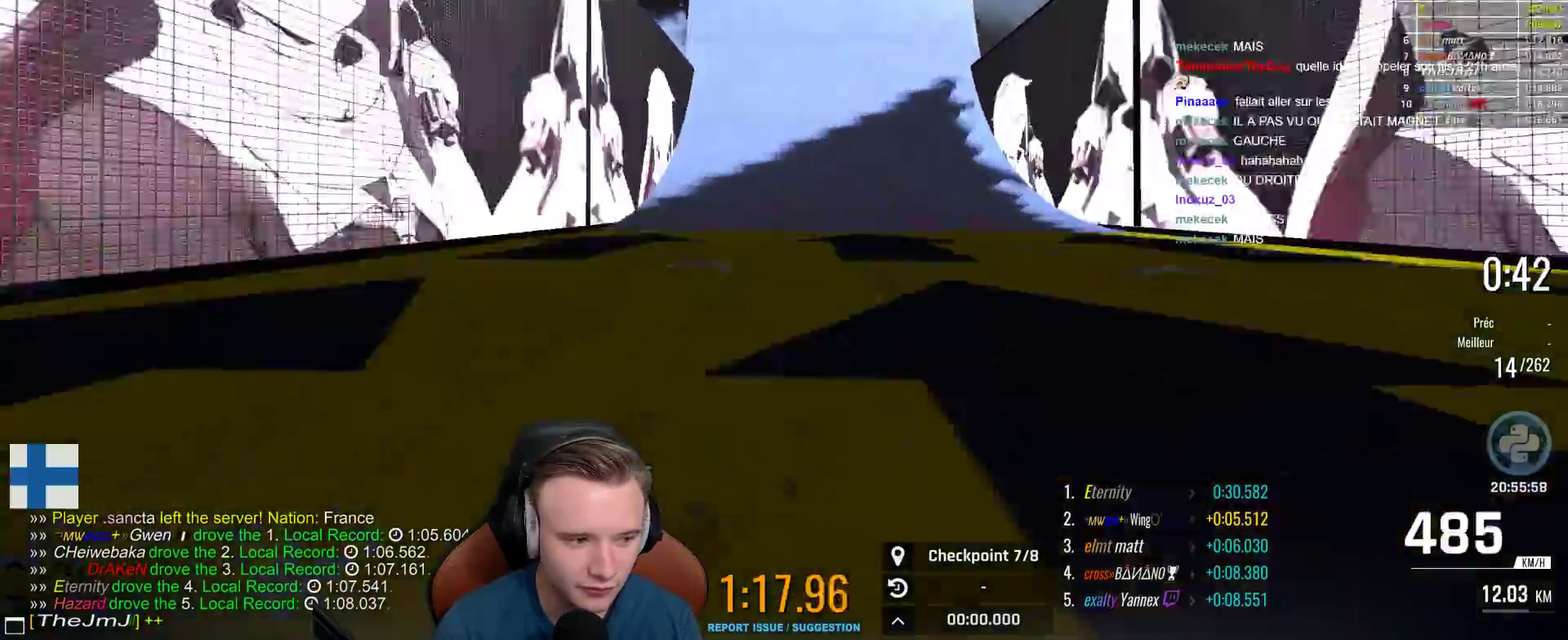
{"buttons": ["A"], "left_stick": "center", "right_stick": "center", "events": []}
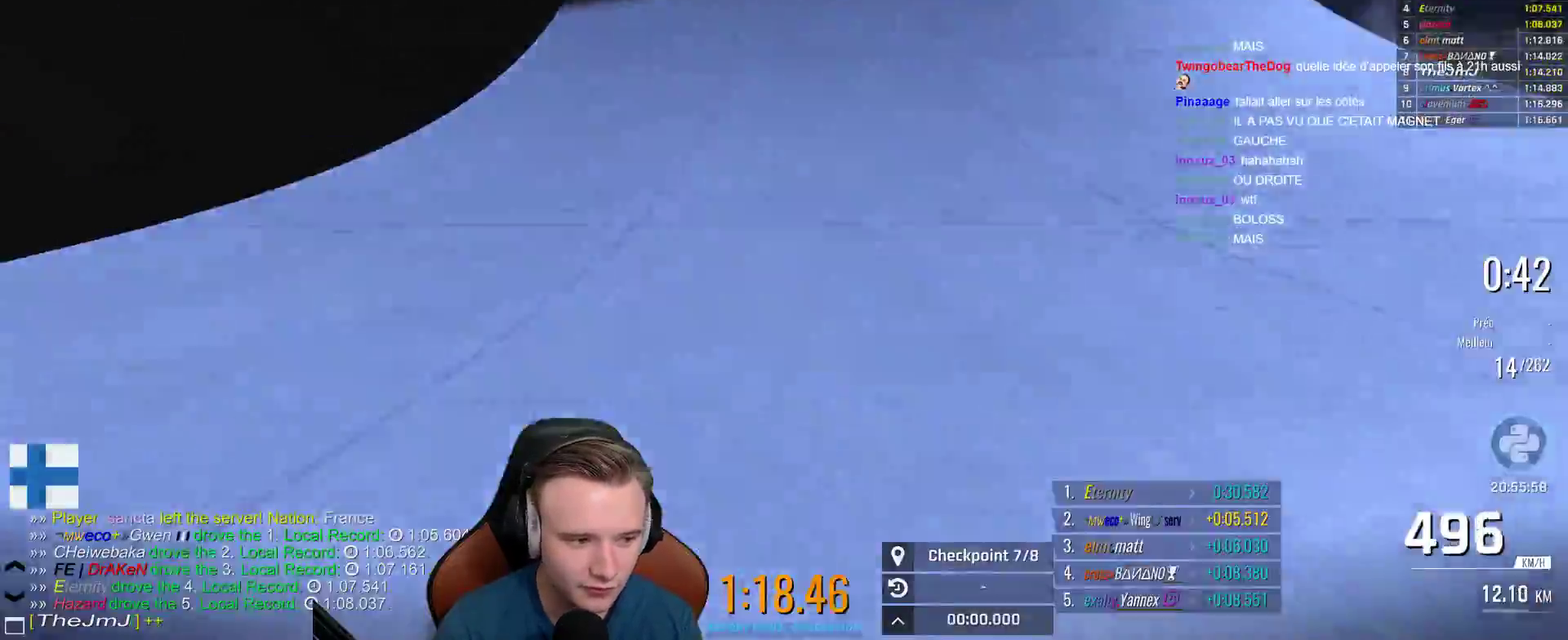
{"buttons": ["A"], "left_stick": "center", "right_stick": "center", "events": []}
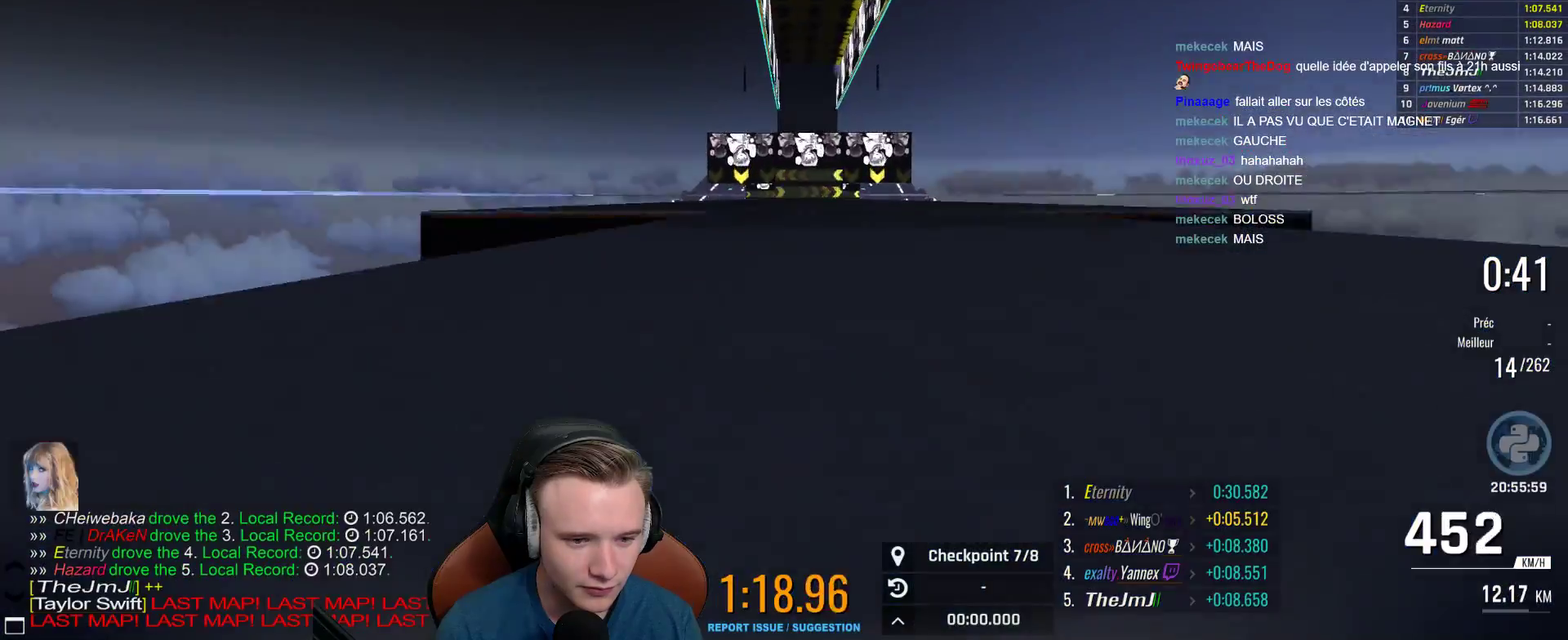
{"buttons": ["A"], "left_stick": "center", "right_stick": "center", "events": [[383, "left_stick", "left"], [483, "left_stick", "center"]]}
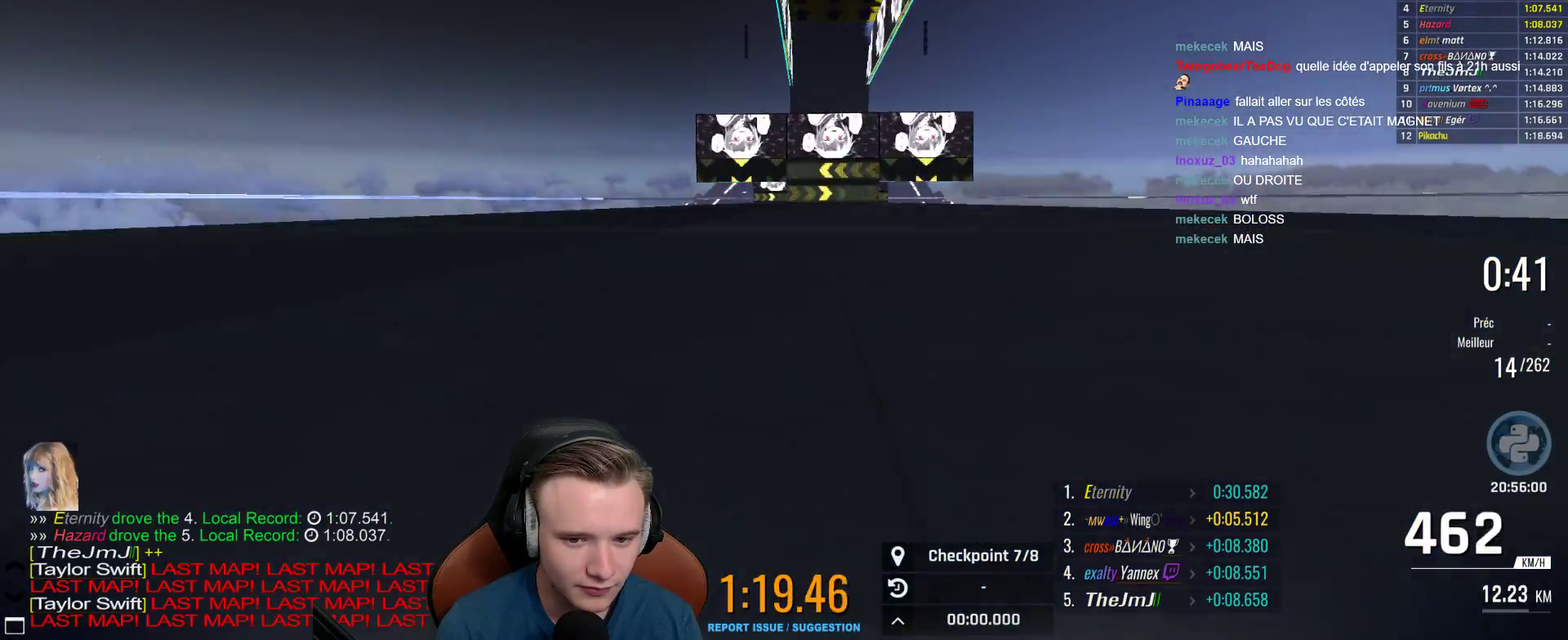
{"buttons": ["A"], "left_stick": "center", "right_stick": "center", "events": []}
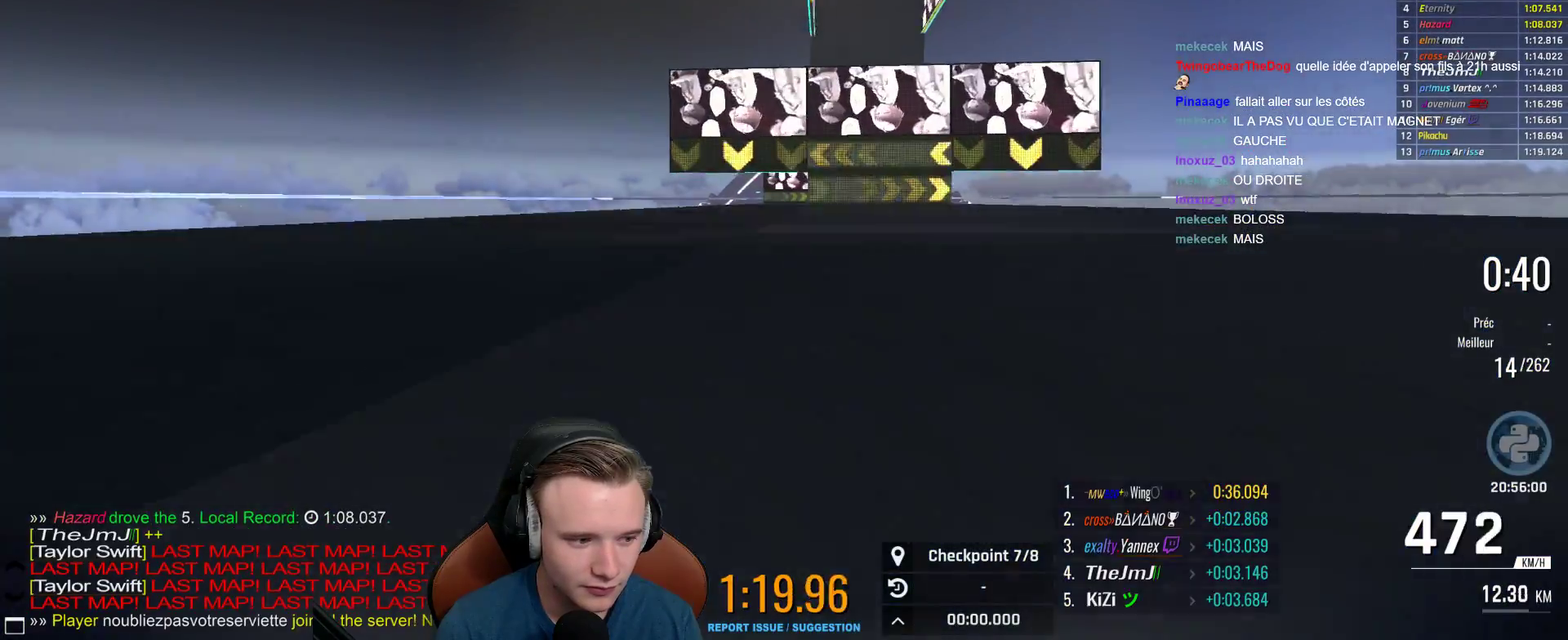
{"buttons": ["A"], "left_stick": "center", "right_stick": "center", "events": []}
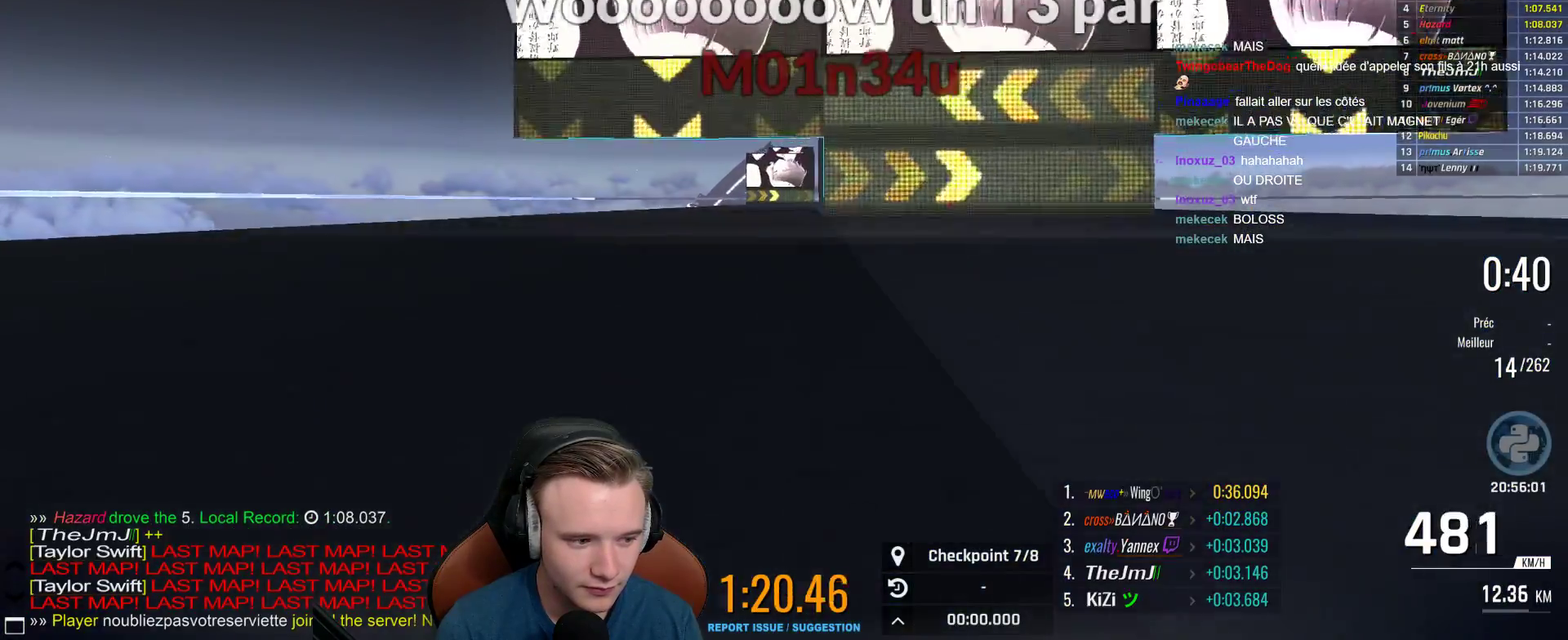
{"buttons": ["A"], "left_stick": "center", "right_stick": "center", "events": [[167, "left_stick", "right"], [367, "left_stick", "center"]]}
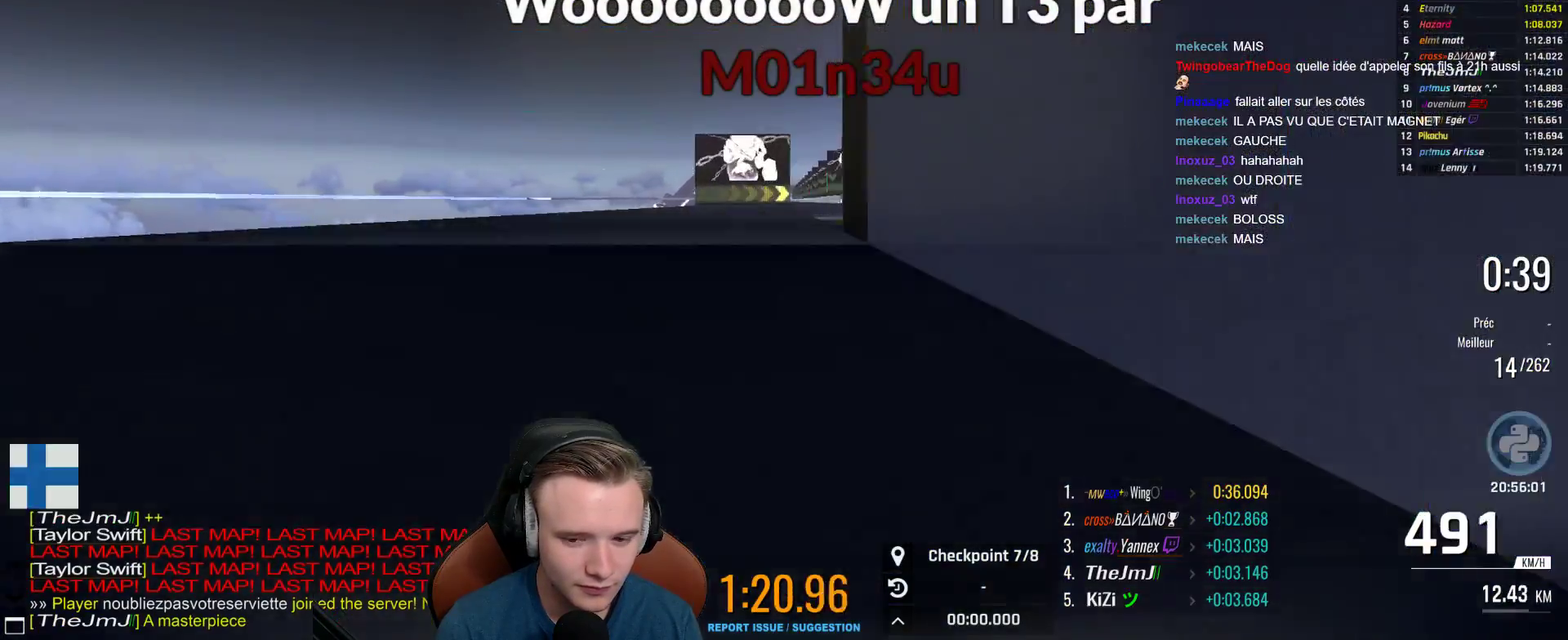
{"buttons": ["A"], "left_stick": "center", "right_stick": "center", "events": []}
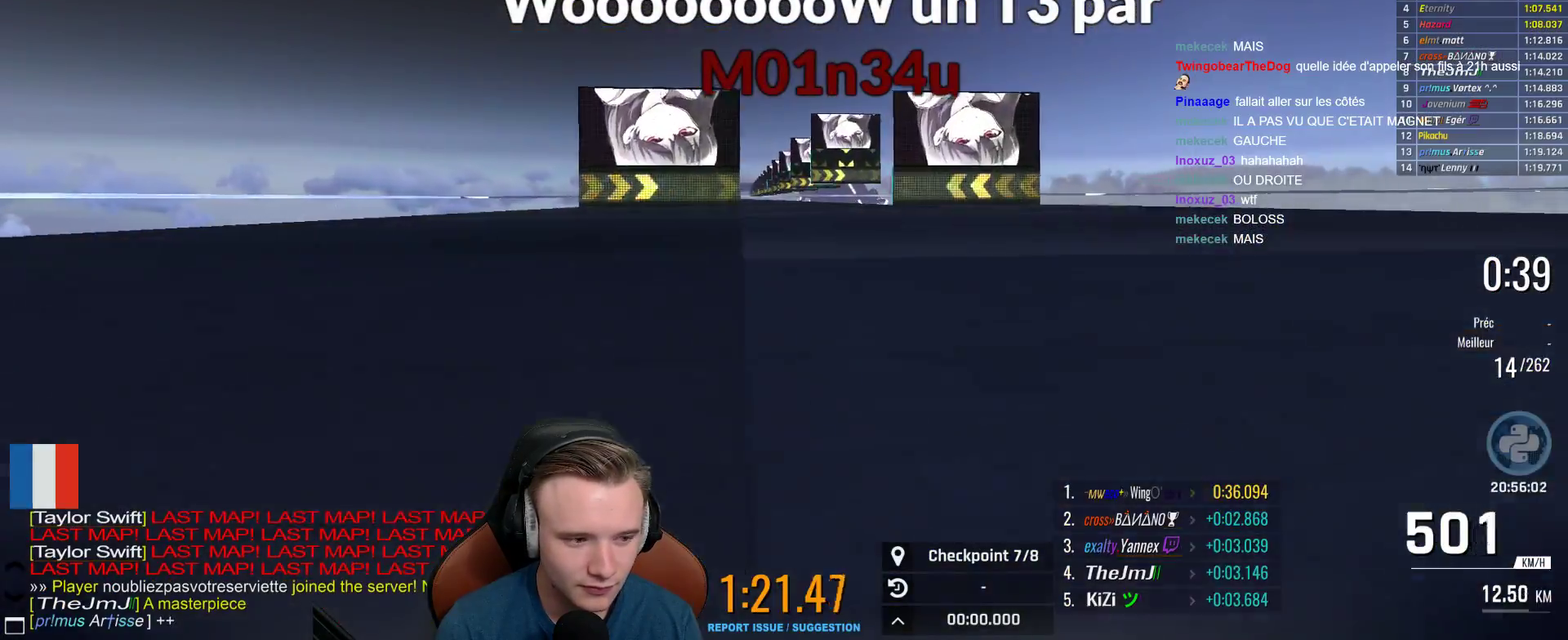
{"buttons": ["A"], "left_stick": "center", "right_stick": "center", "events": []}
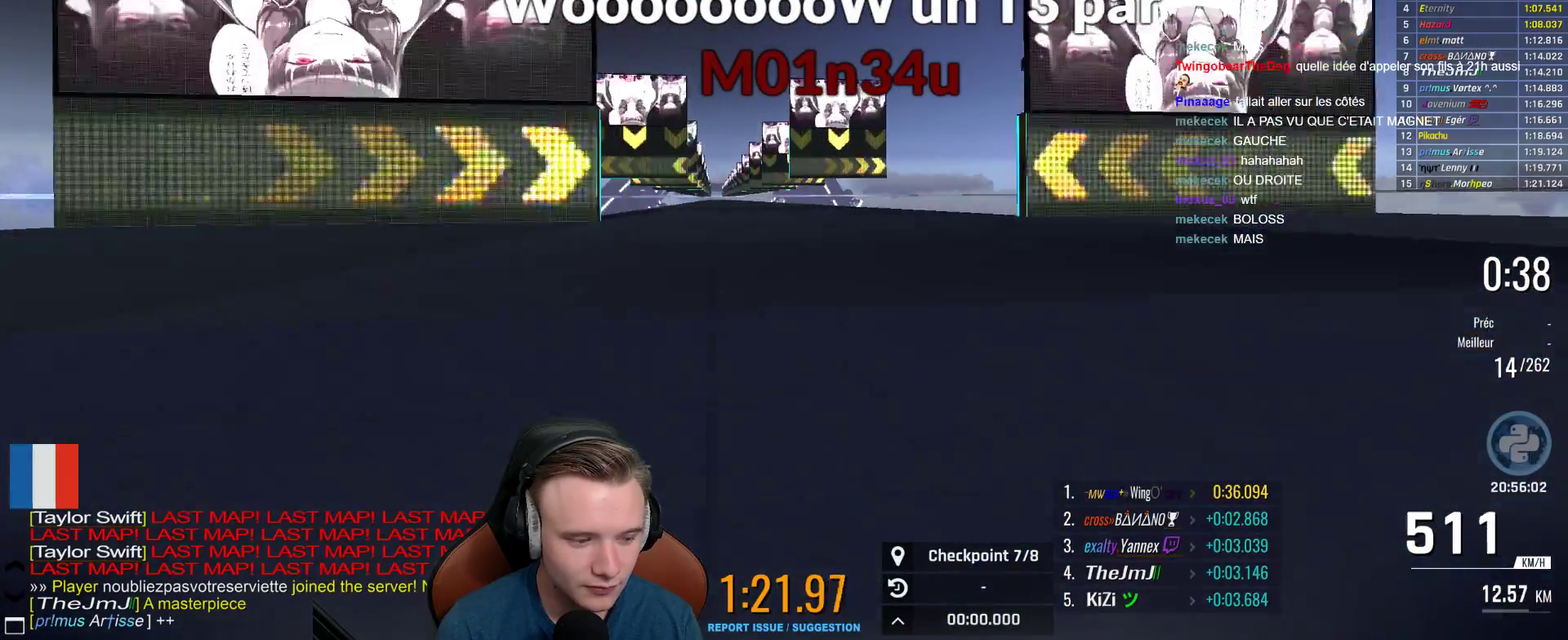
{"buttons": ["A"], "left_stick": "left", "right_stick": "center", "events": [[350, "left_stick", "left"]]}
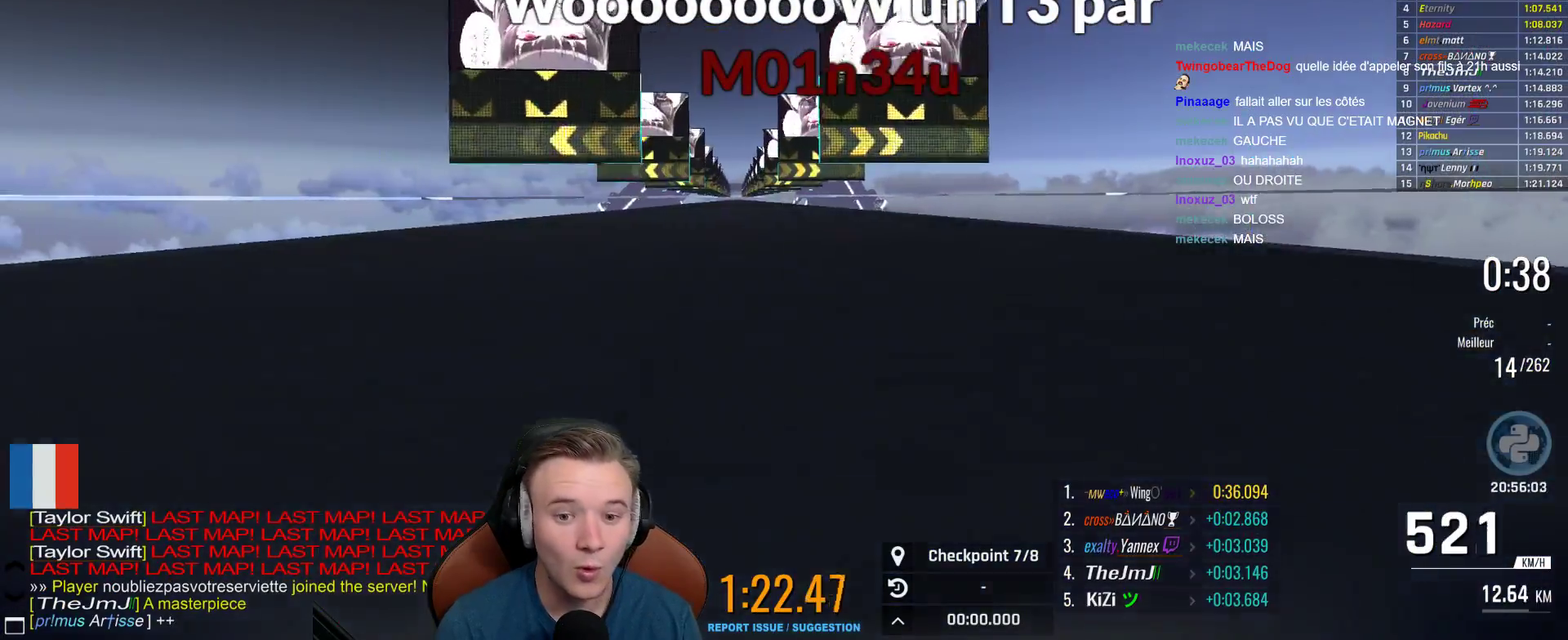
{"buttons": ["A", "X"], "left_stick": "up-left", "right_stick": "center", "events": [[67, "left_stick", "center"], [417, "left_stick", "up-left"], [467, "X", "down"]]}
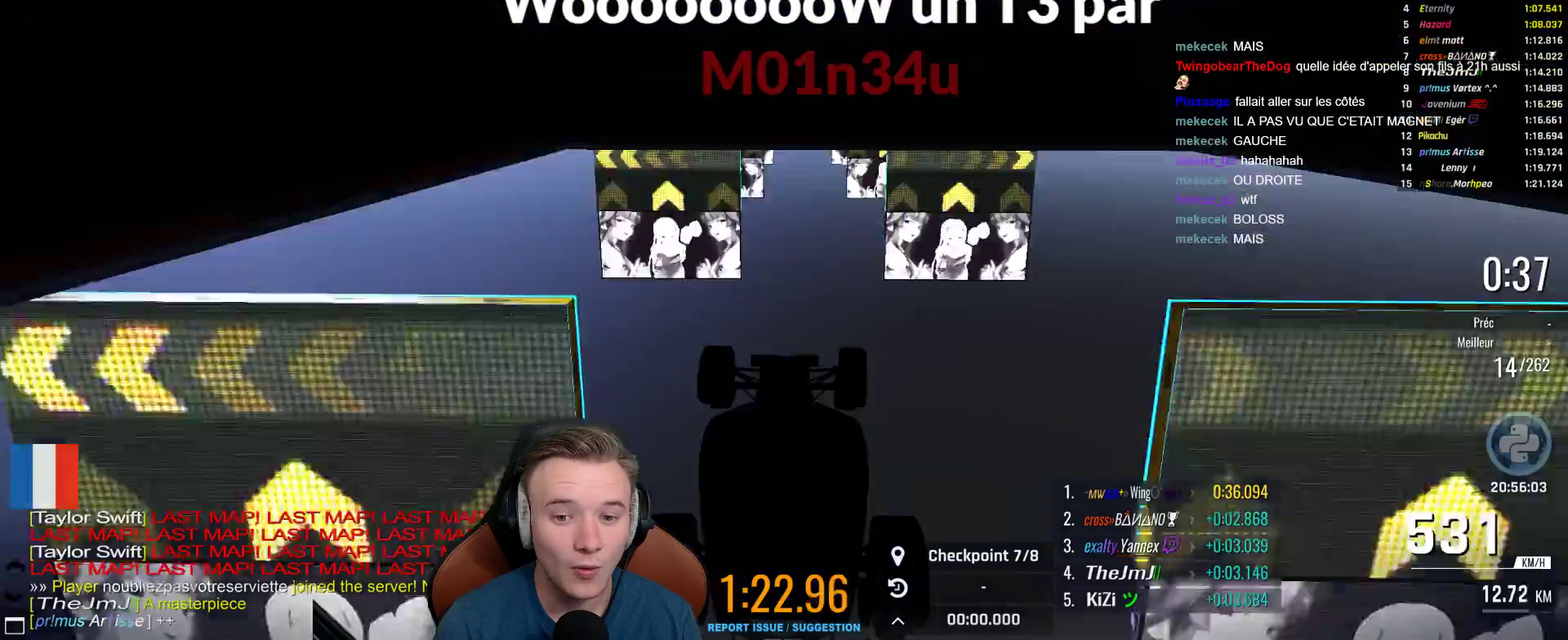
{"buttons": ["A", "B"], "left_stick": "center", "right_stick": "center", "events": [[117, "X", "up"], [183, "left_stick", "center"], [333, "left_stick", "up-left"], [467, "B", "down"], [467, "left_stick", "center"]]}
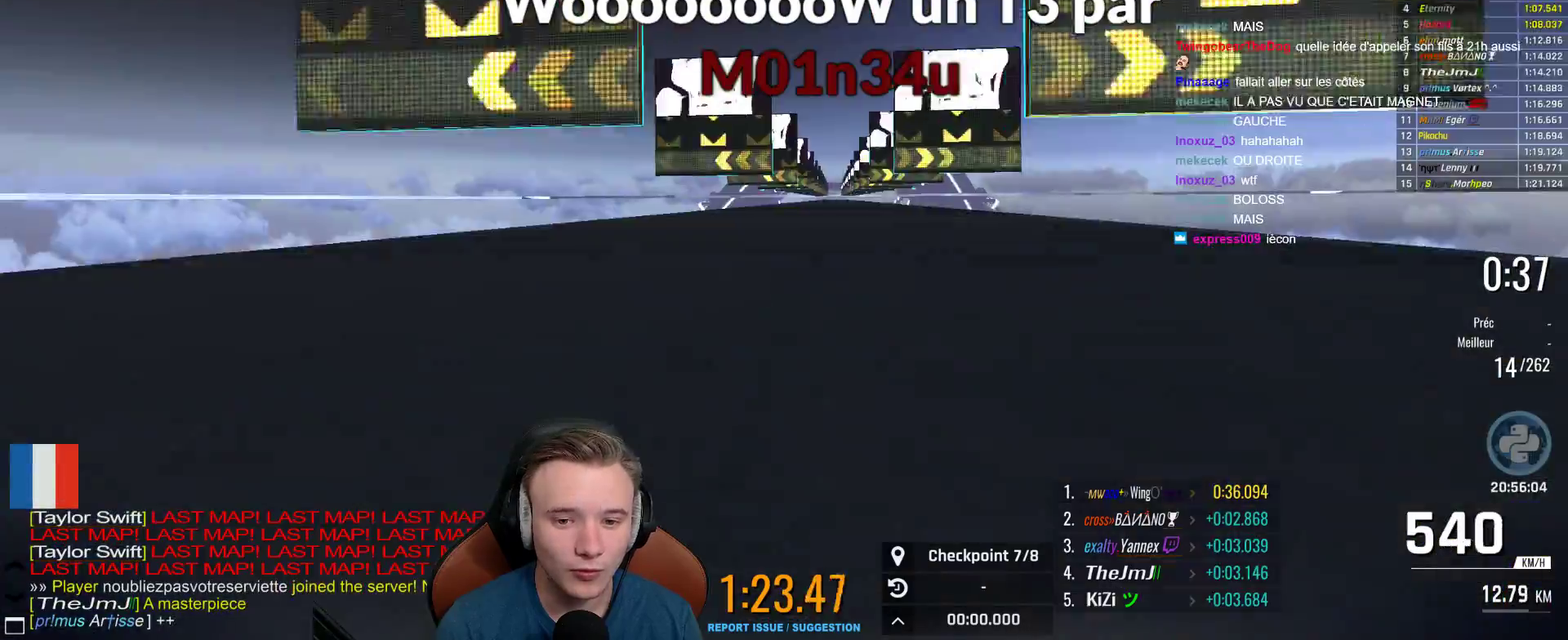
{"buttons": ["A"], "left_stick": "center", "right_stick": "center", "events": [[133, "B", "up"]]}
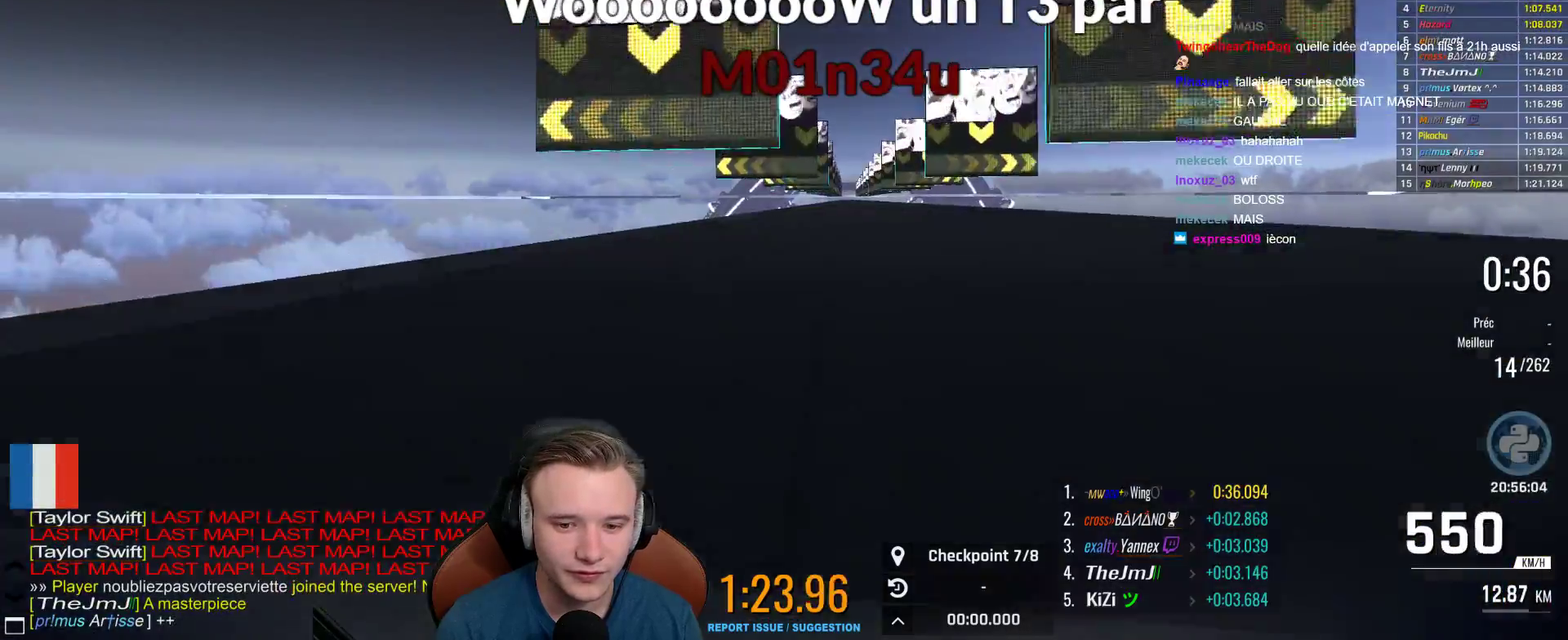
{"buttons": ["A"], "left_stick": "right", "right_stick": "center"}
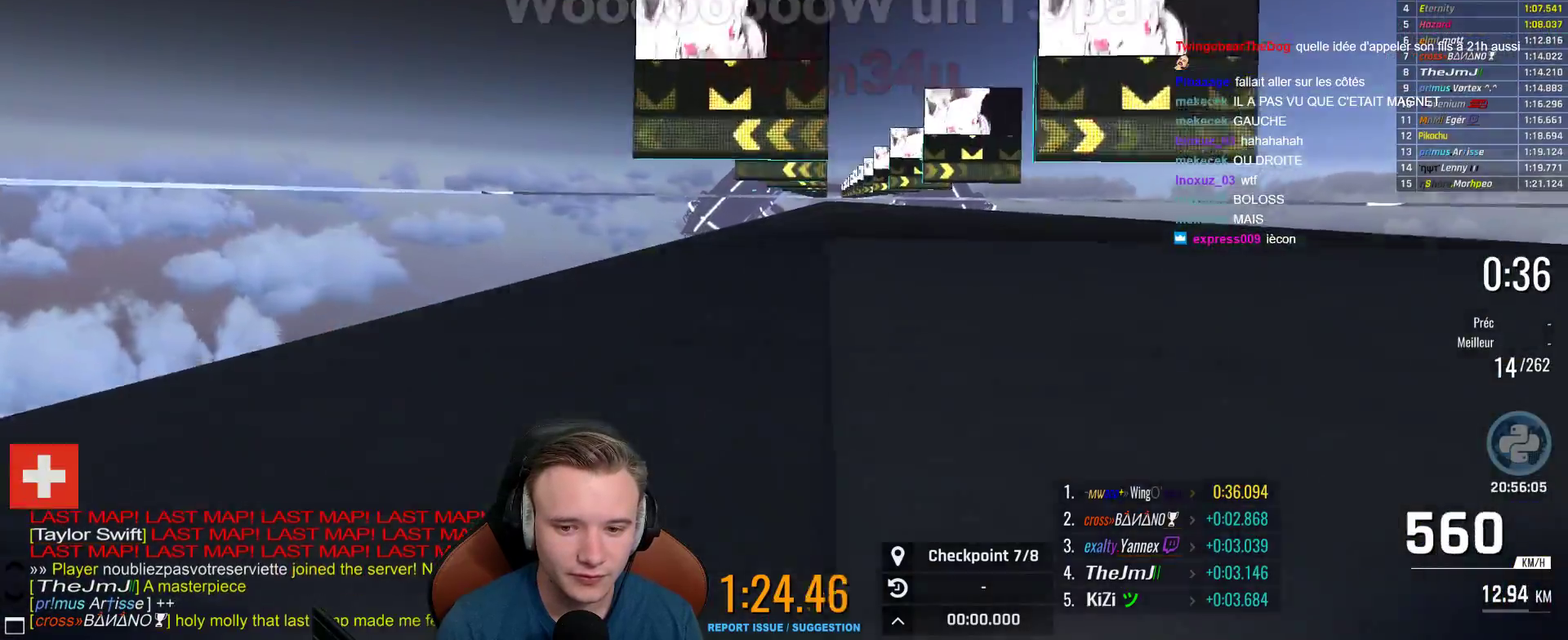
{"buttons": ["A"], "left_stick": "center", "right_stick": "center"}
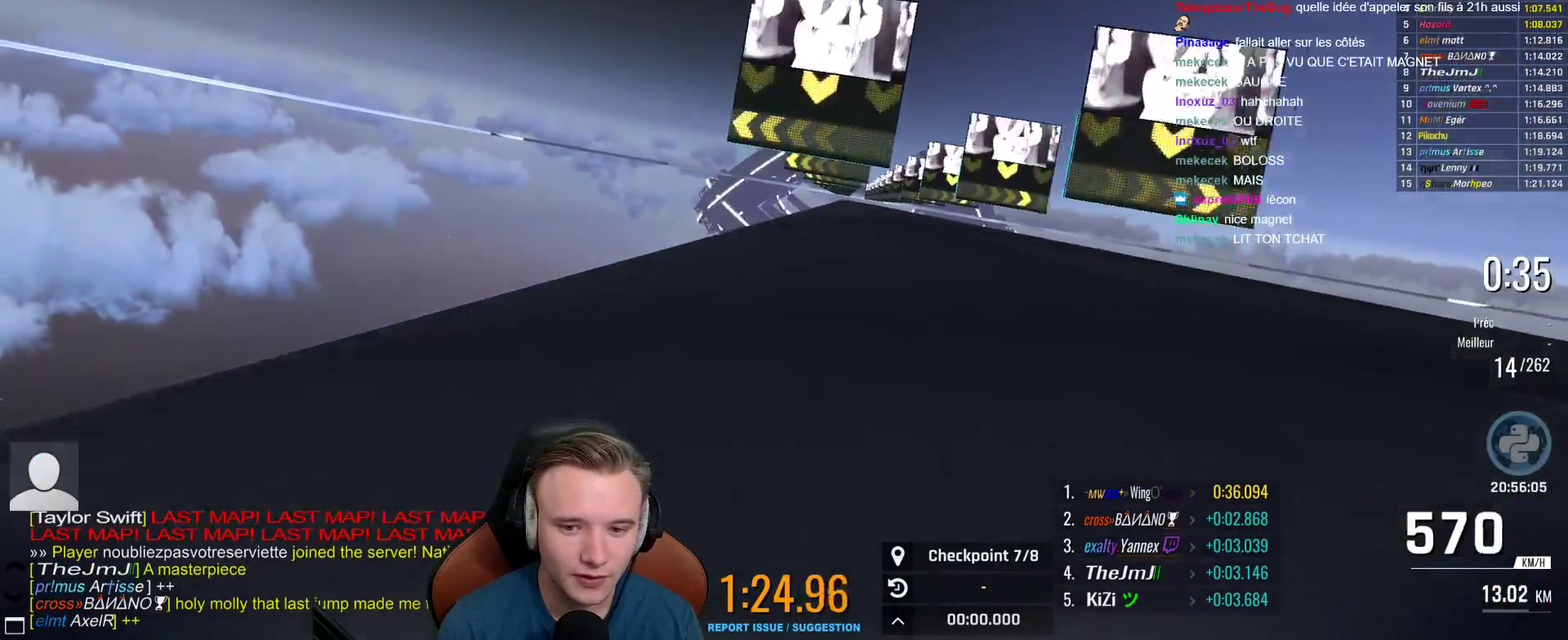
{"buttons": ["A"], "left_stick": "center", "right_stick": "center", "events": [[67, "left_stick", "left"], [150, "left_stick", "center"]]}
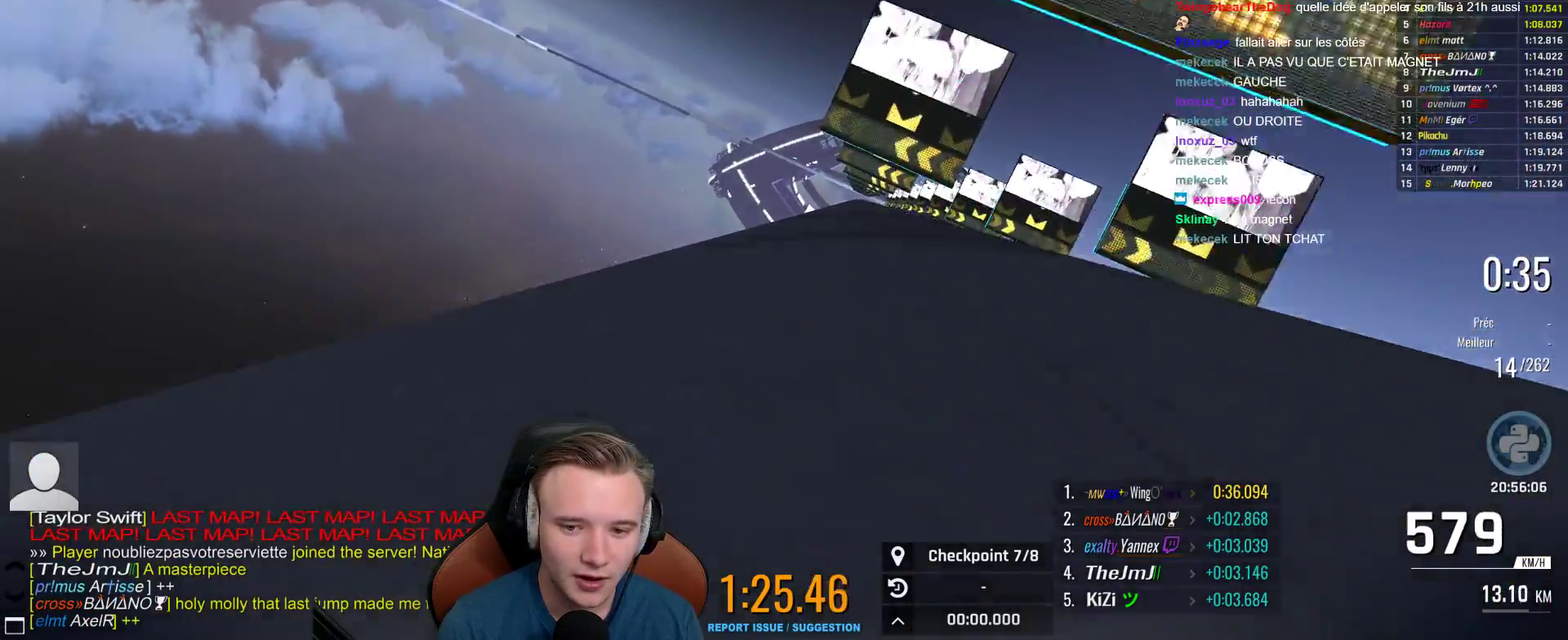
{"buttons": ["A"], "left_stick": "center", "right_stick": "center", "events": []}
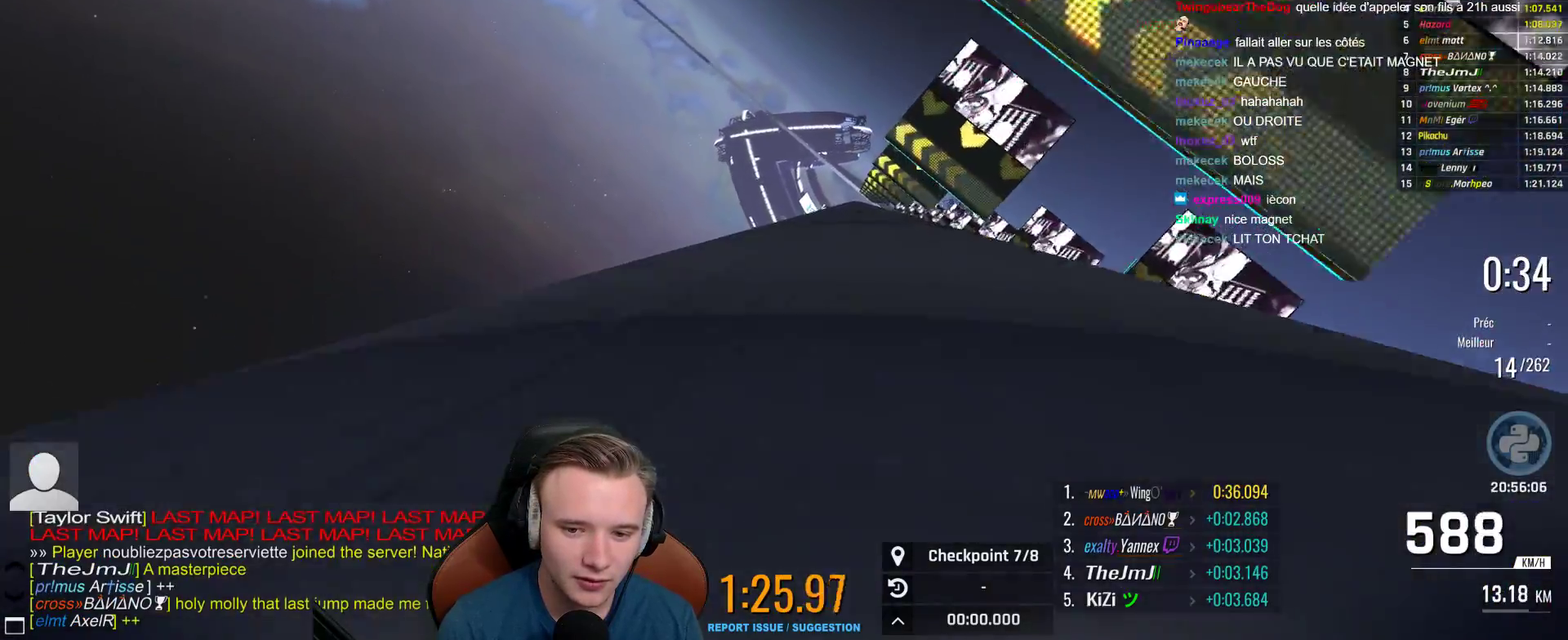
{"buttons": ["A"], "left_stick": "center", "right_stick": "center", "events": []}
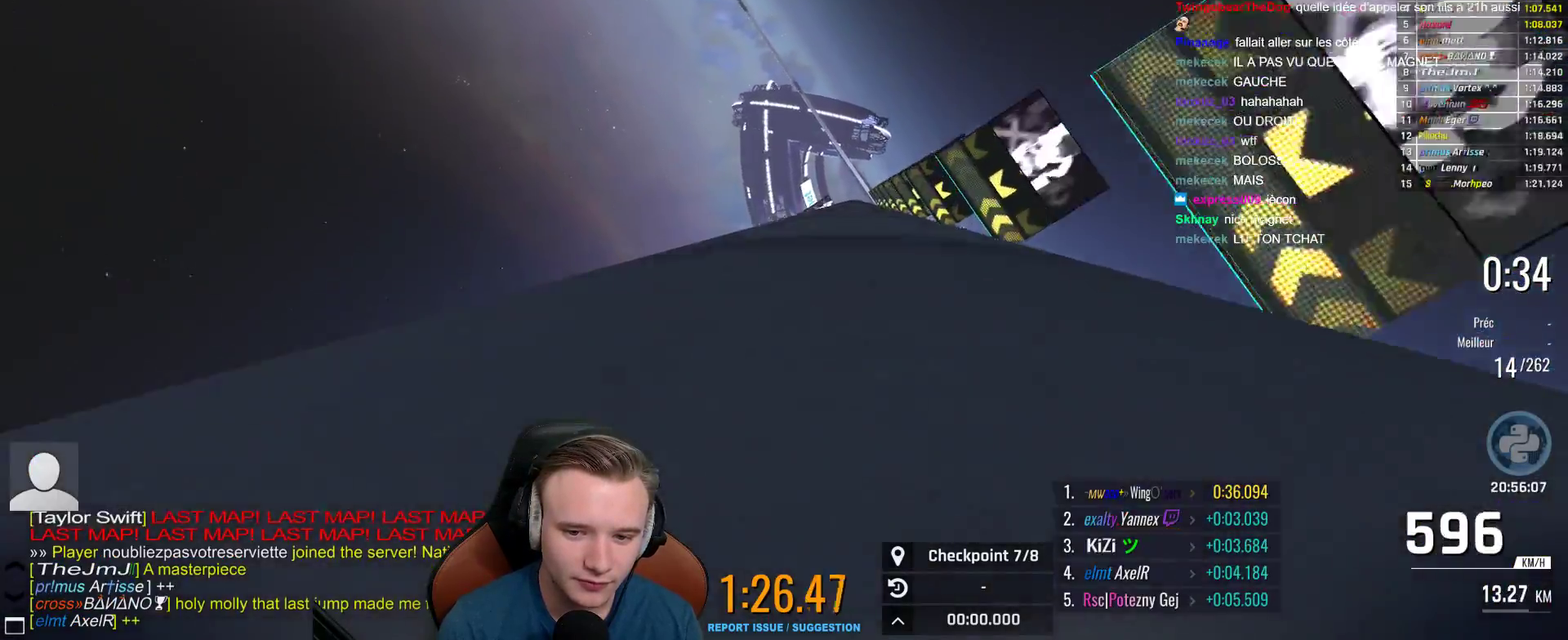
{"buttons": ["A"], "left_stick": "center", "right_stick": "center", "events": []}
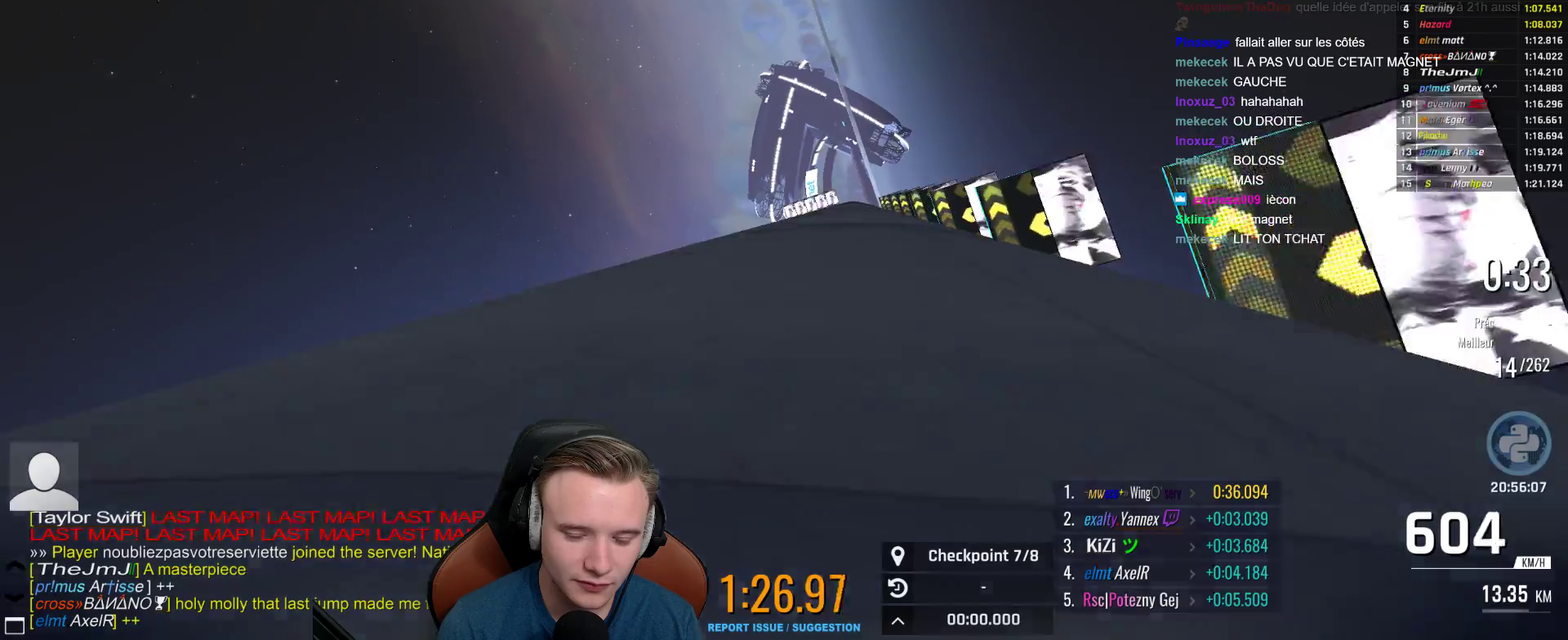
{"buttons": ["A"], "left_stick": "center", "right_stick": "center", "events": []}
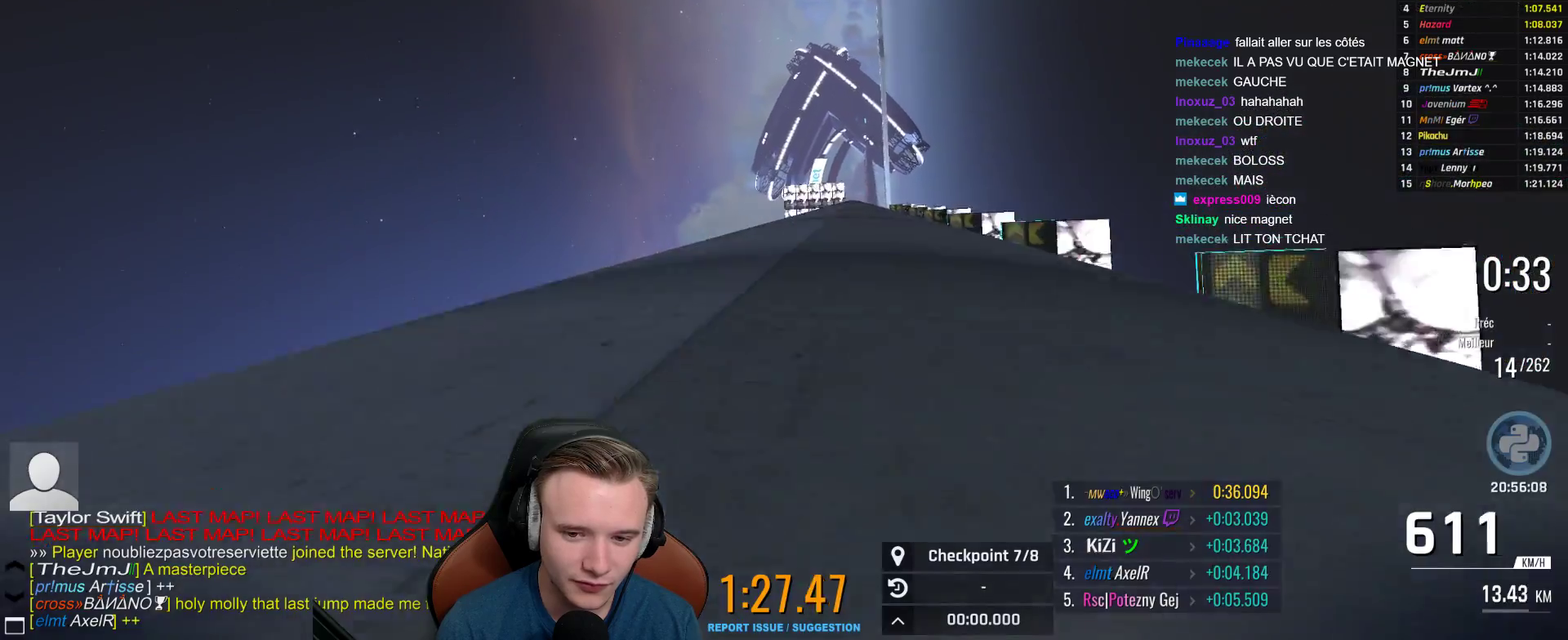
{"buttons": ["A"], "left_stick": "center", "right_stick": "center", "events": [[33, "left_stick", "right"], [183, "left_stick", "center"]]}